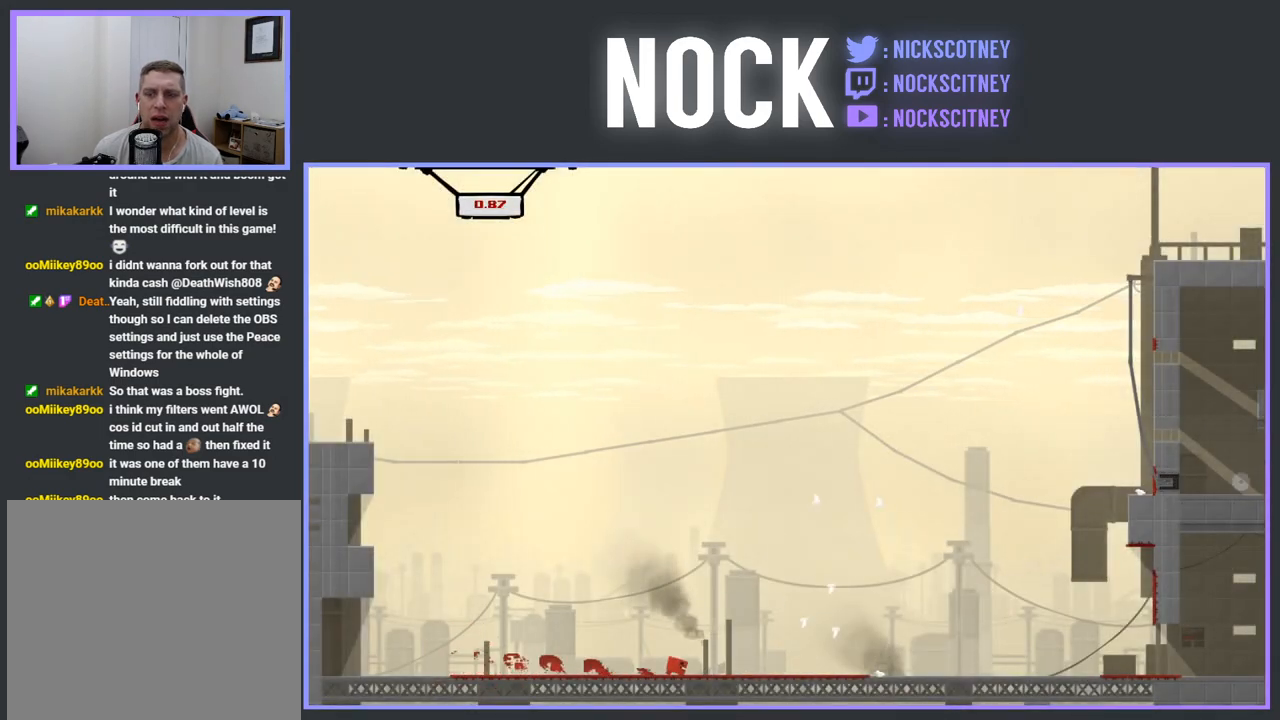
Gameplay with a controller (PlayStation layout); each line is a JSON object with the inputs held at the frame after it. "events" lists button and stick changes between this image and that frame as [ms after this image, input, new state], when the widget could be followed in between. Not read: left_stick right_stick.
{"buttons": ["CROSS", "R2", "DPAD_RIGHT"], "events": [[150, "CROSS", "down"]]}
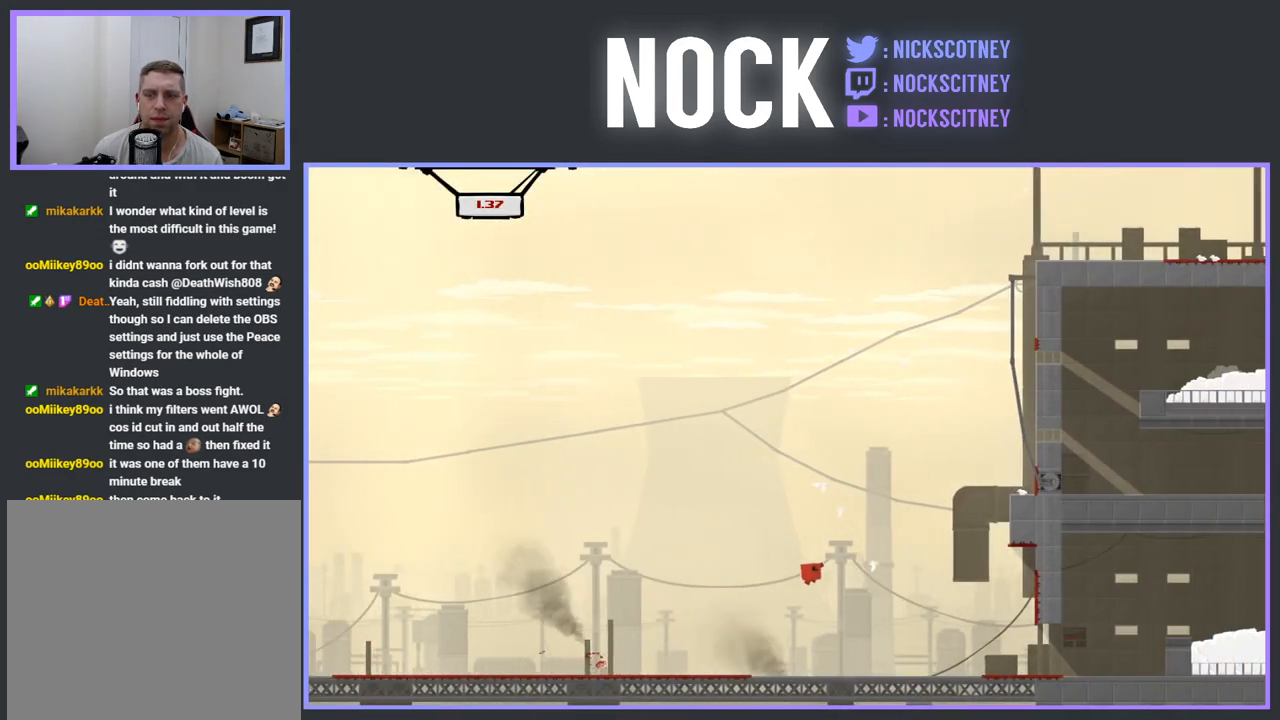
{"buttons": ["R2", "DPAD_RIGHT"], "events": [[317, "CROSS", "up"]]}
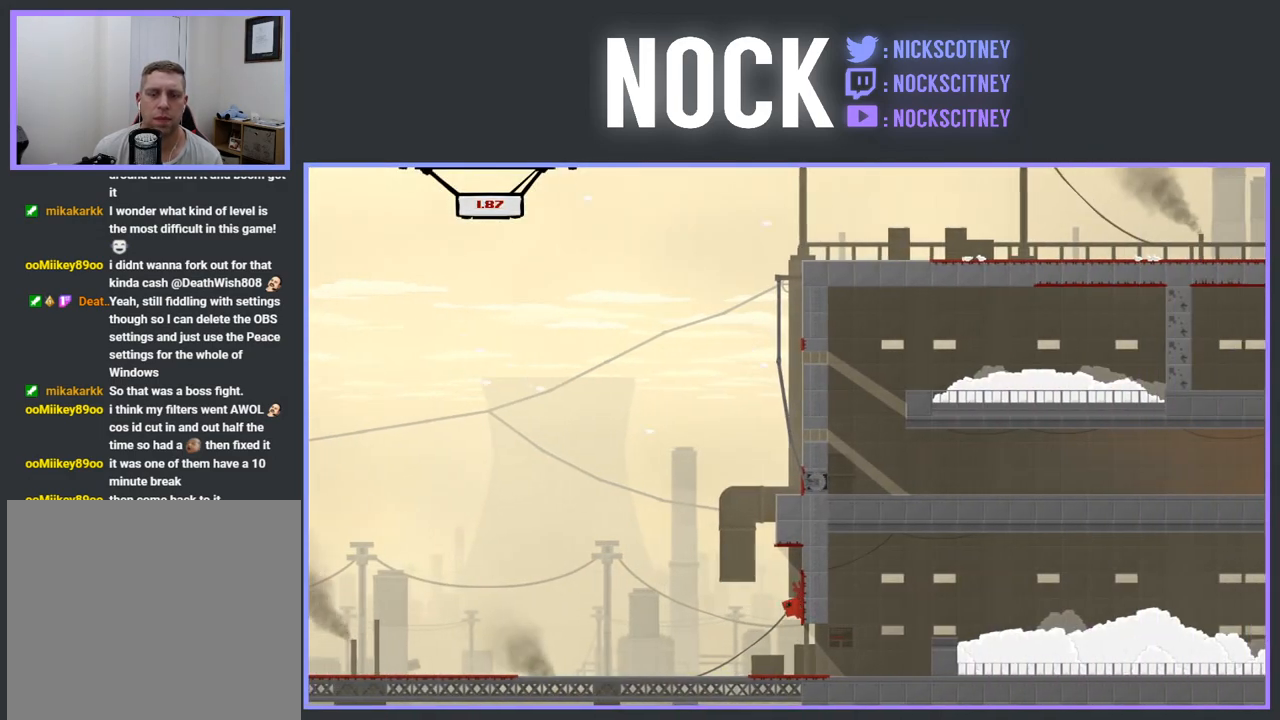
{"buttons": ["CROSS", "R2"], "events": [[117, "DPAD_RIGHT", "up"], [350, "R2", "up"], [400, "R2", "down"], [467, "CROSS", "down"]]}
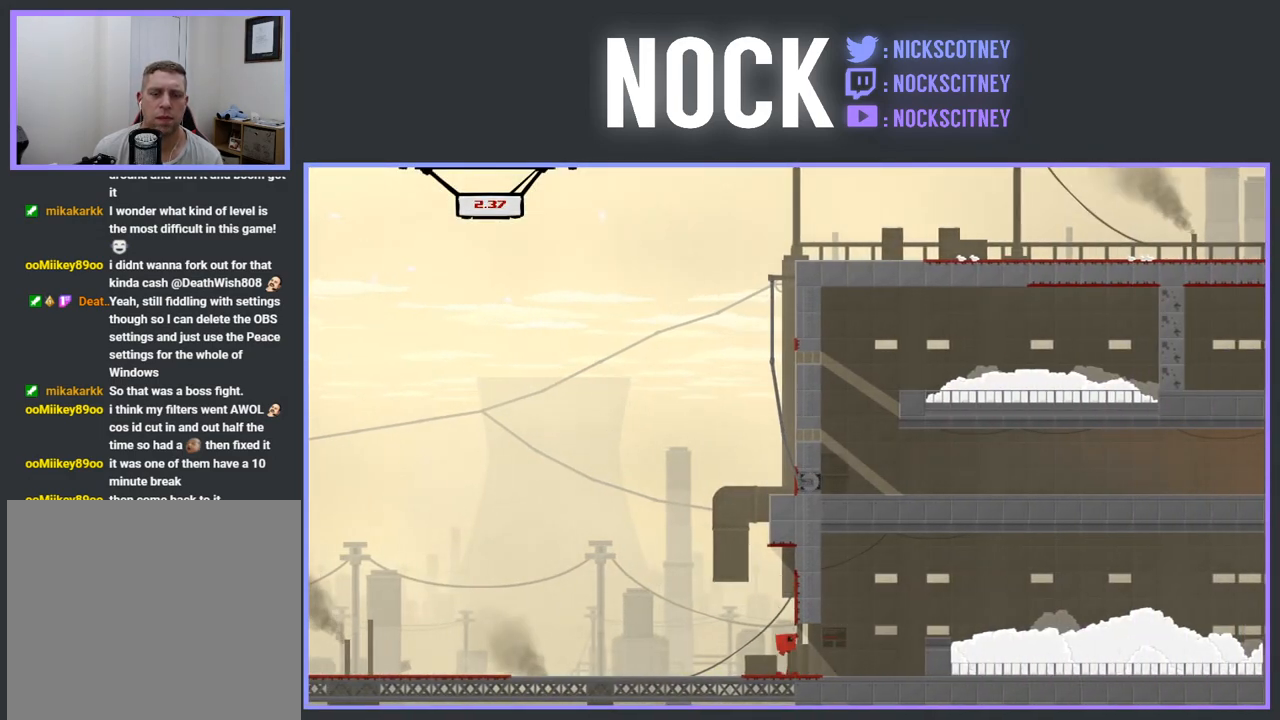
{"buttons": ["CROSS", "R2", "DPAD_RIGHT"], "events": [[183, "DPAD_RIGHT", "down"], [217, "CROSS", "up"], [317, "CROSS", "down"]]}
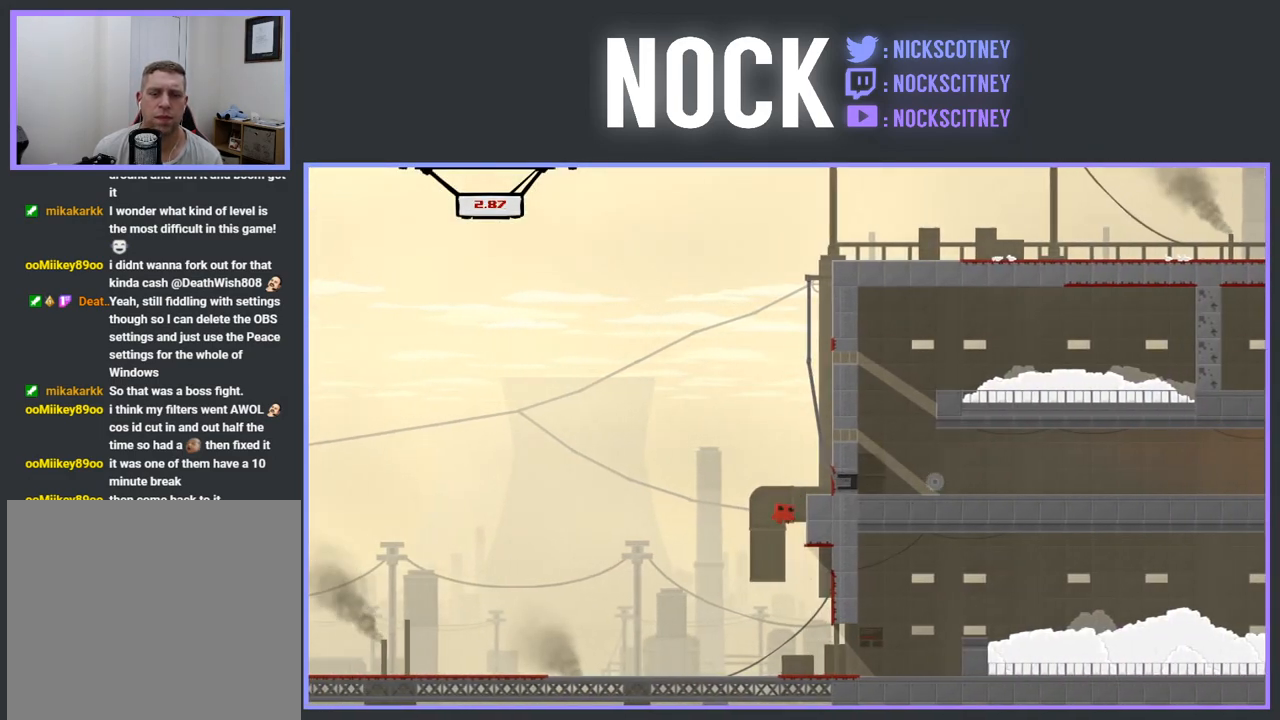
{"buttons": ["CROSS", "R2", "DPAD_RIGHT"], "events": [[350, "CROSS", "up"], [400, "CROSS", "down"]]}
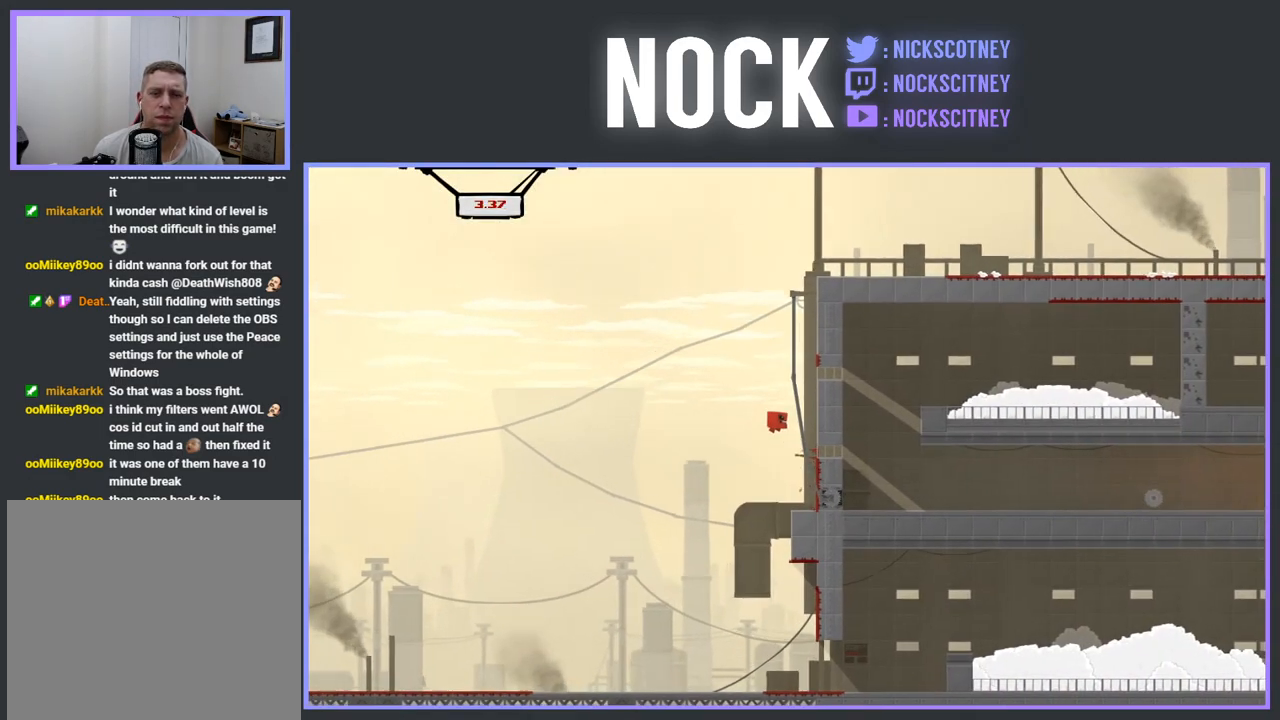
{"buttons": ["CROSS", "R2", "DPAD_RIGHT"], "events": [[317, "CROSS", "up"], [383, "CROSS", "down"]]}
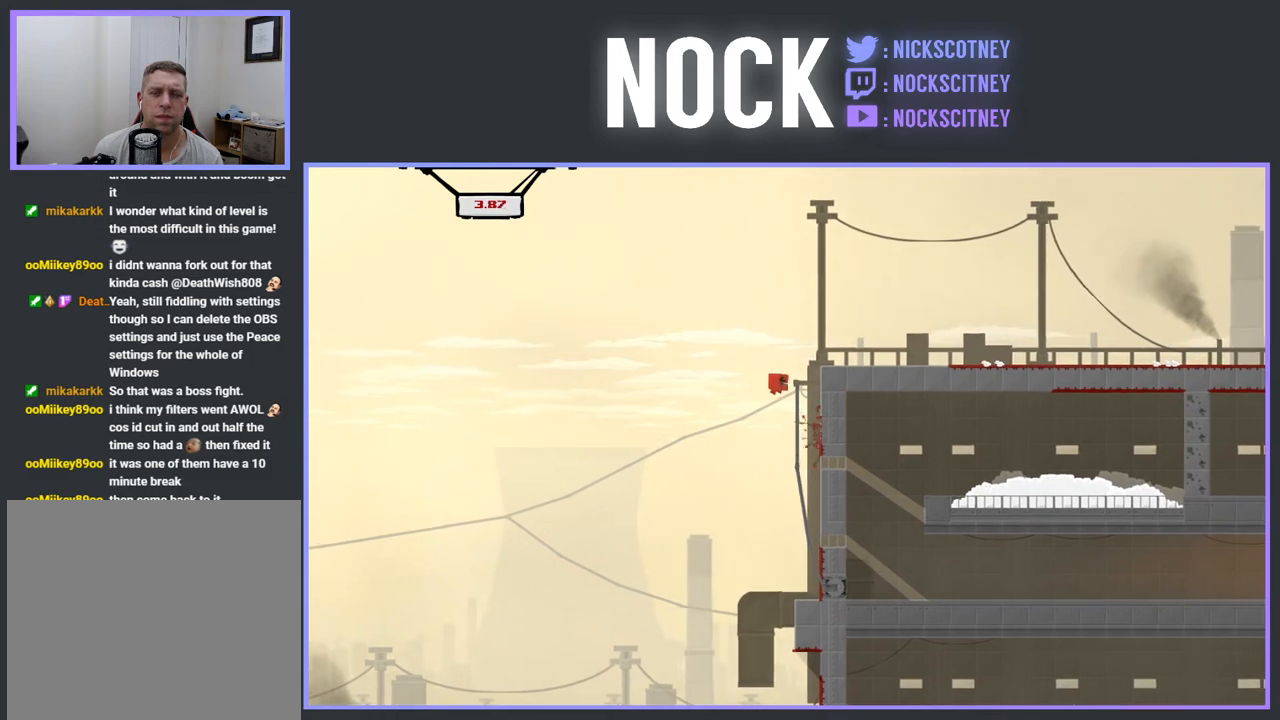
{"buttons": ["R2", "DPAD_RIGHT"], "events": [[350, "CROSS", "up"]]}
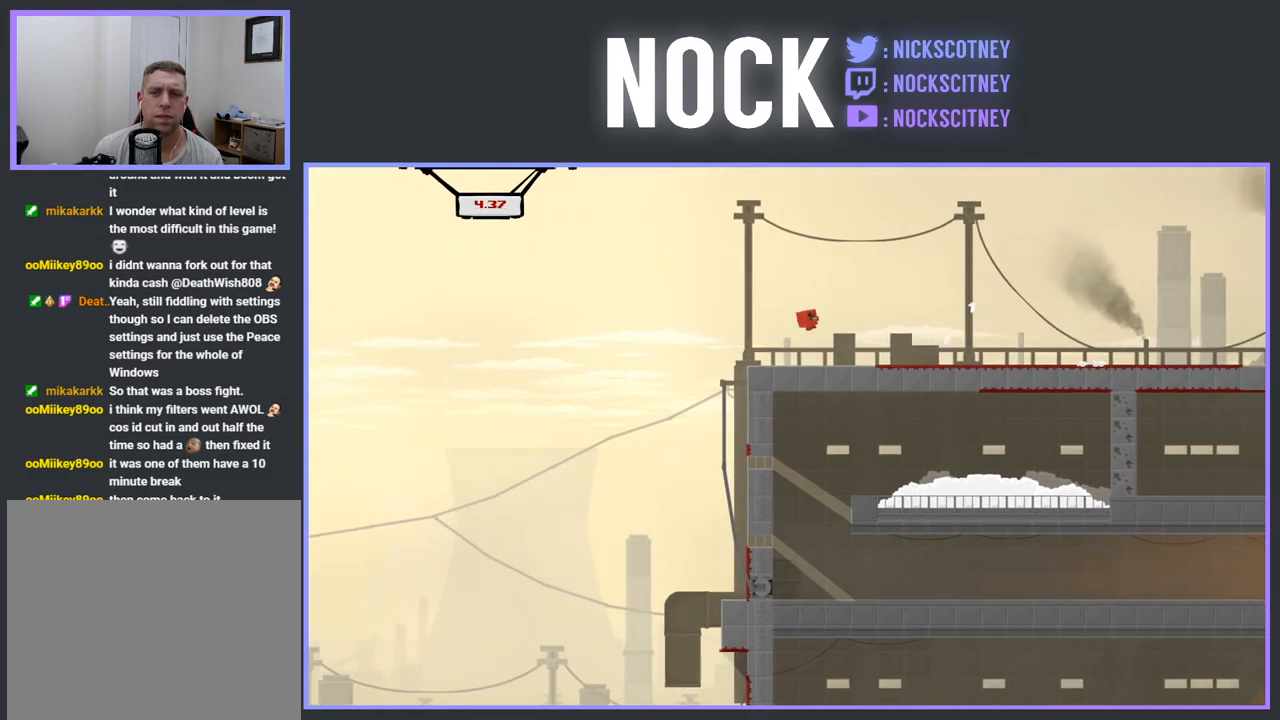
{"buttons": ["R2", "DPAD_RIGHT"], "events": []}
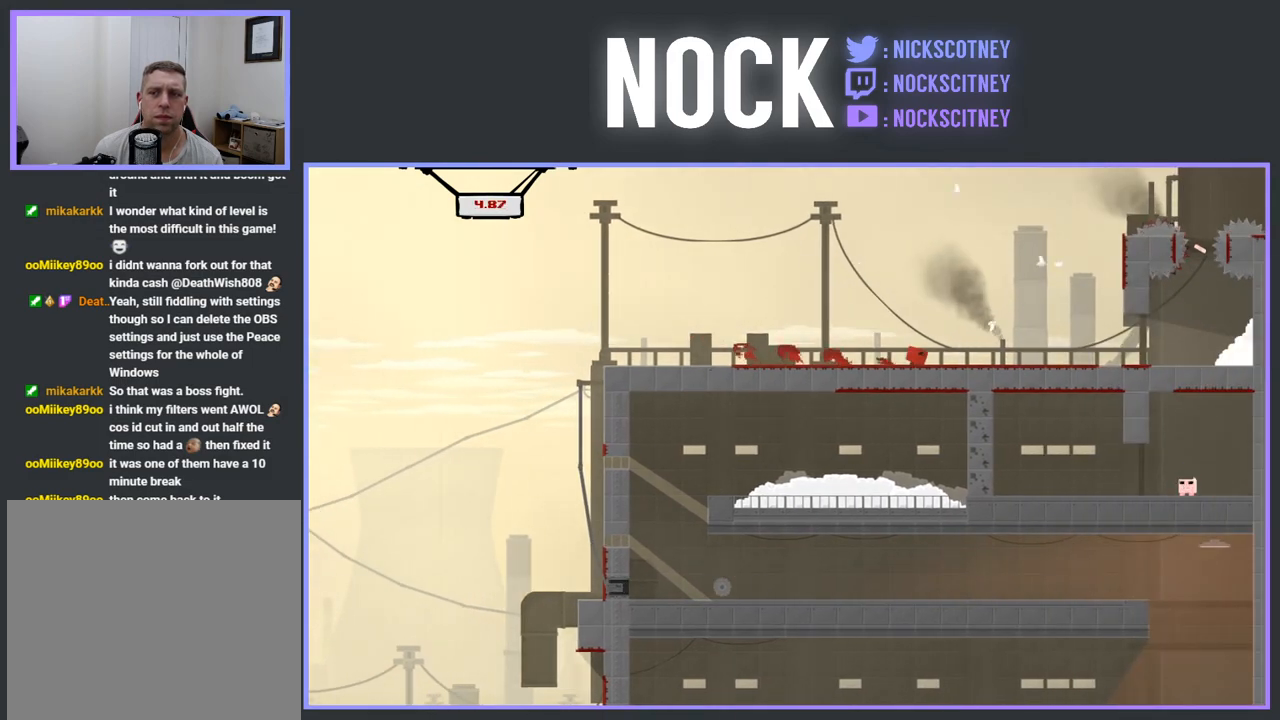
{"buttons": ["R2"], "events": [[350, "DPAD_RIGHT", "up"]]}
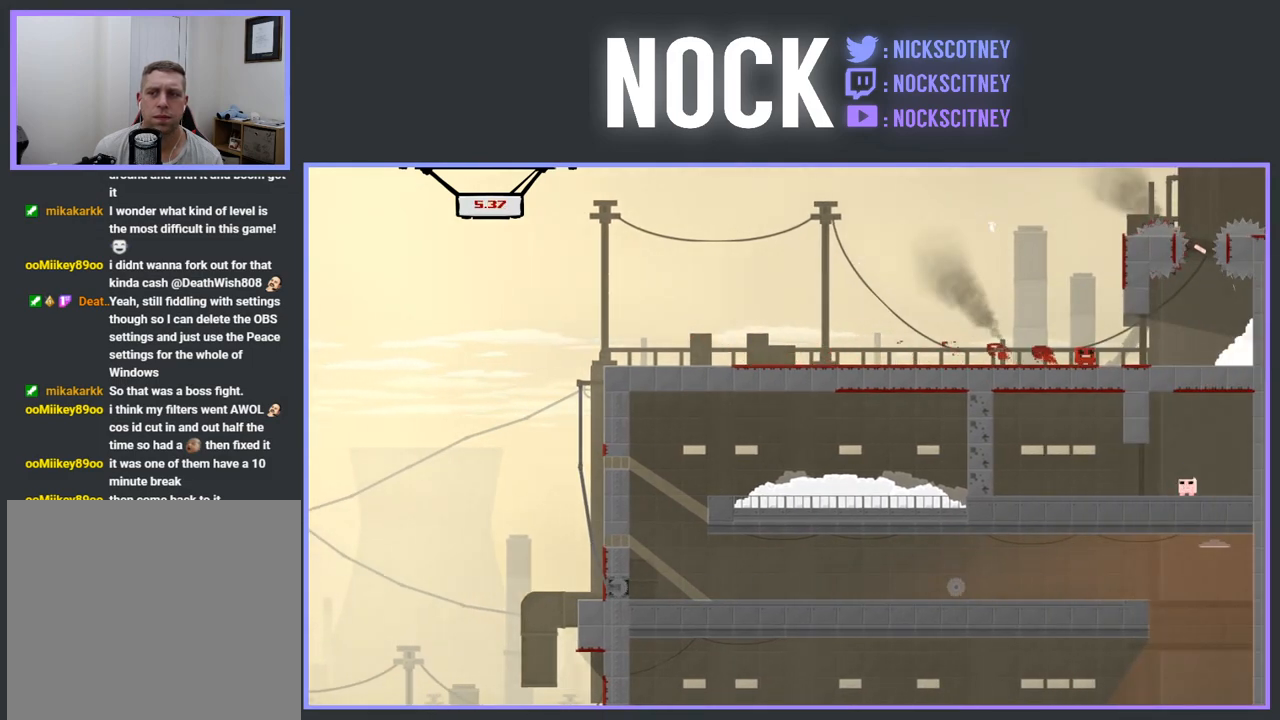
{"buttons": ["R2"], "events": [[33, "DPAD_RIGHT", "down"], [450, "DPAD_RIGHT", "up"]]}
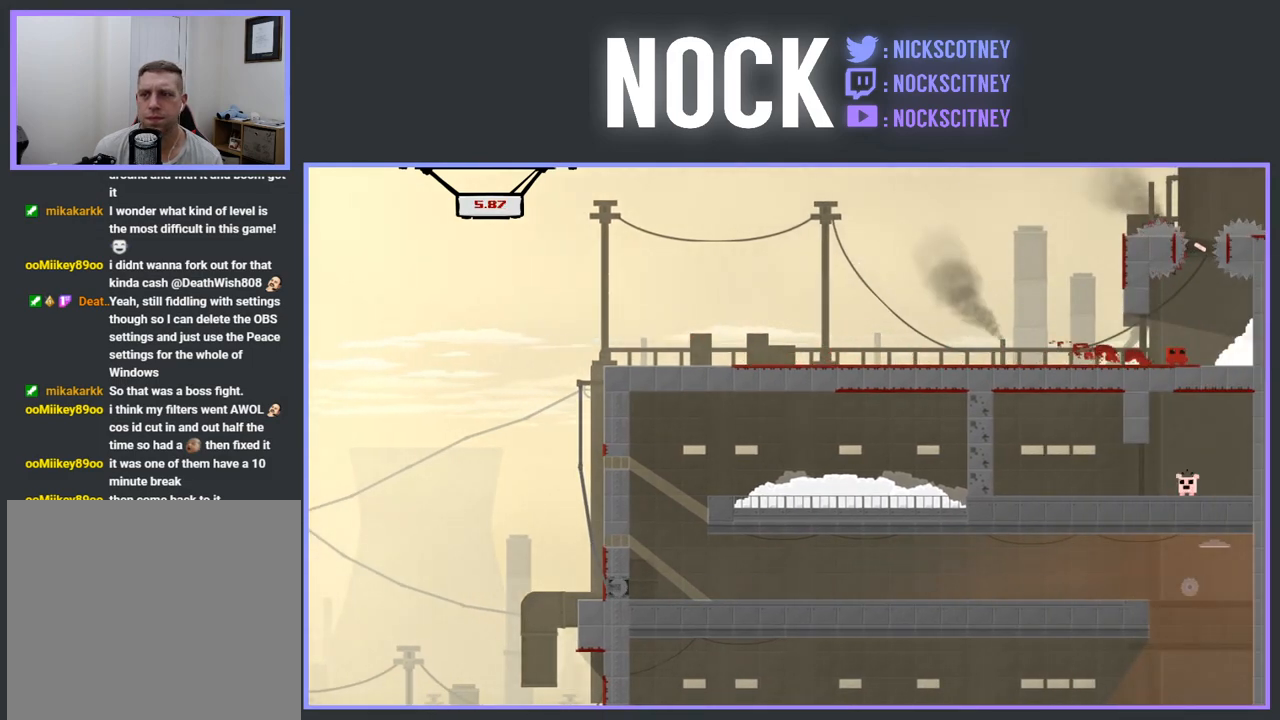
{"buttons": ["R2"], "events": [[233, "DPAD_RIGHT", "down"], [433, "DPAD_RIGHT", "up"]]}
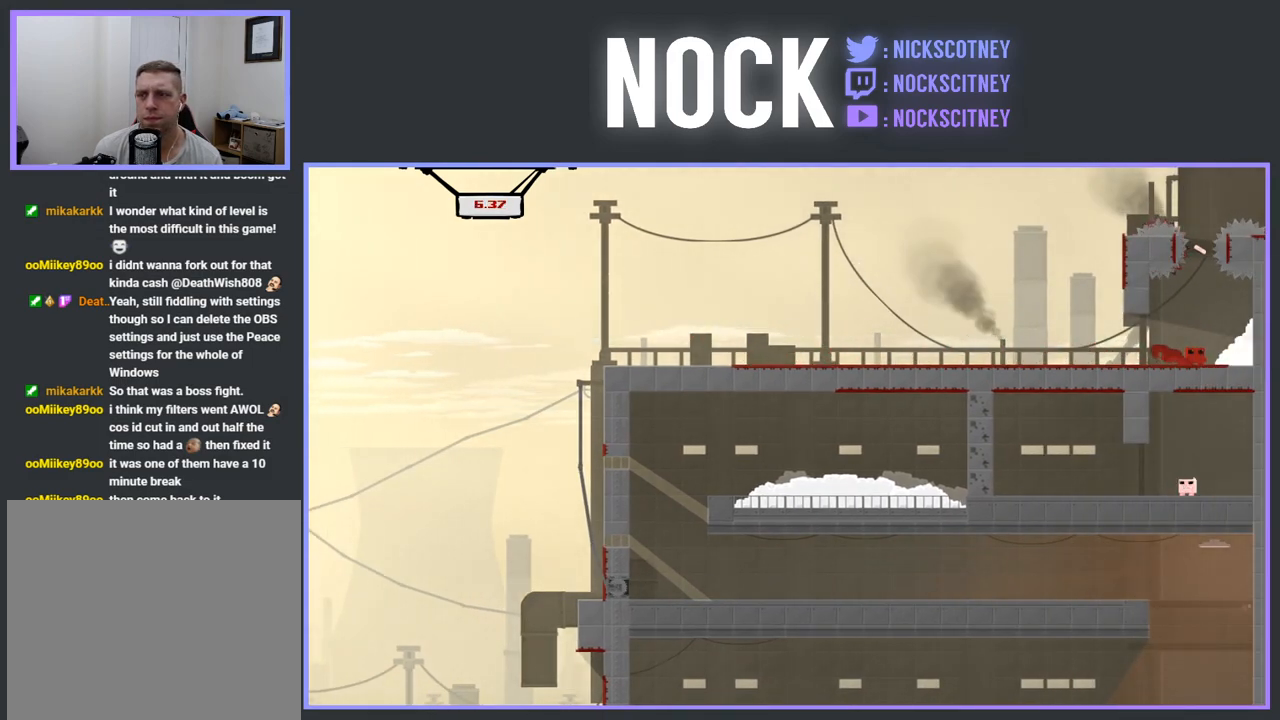
{"buttons": ["CROSS", "R2"], "events": [[217, "CROSS", "down"]]}
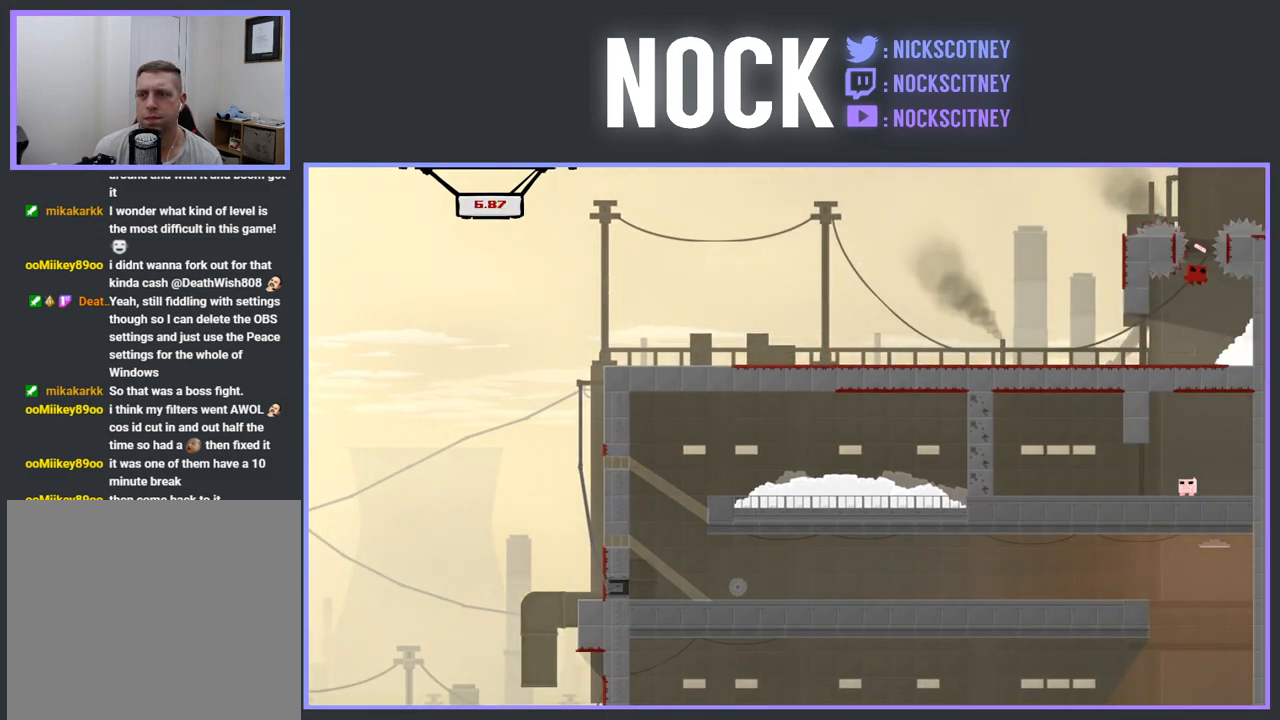
{"buttons": ["R2"], "events": [[17, "DPAD_RIGHT", "down"], [117, "DPAD_RIGHT", "up"], [333, "DPAD_LEFT", "down"], [467, "DPAD_LEFT", "up"], [483, "CROSS", "up"]]}
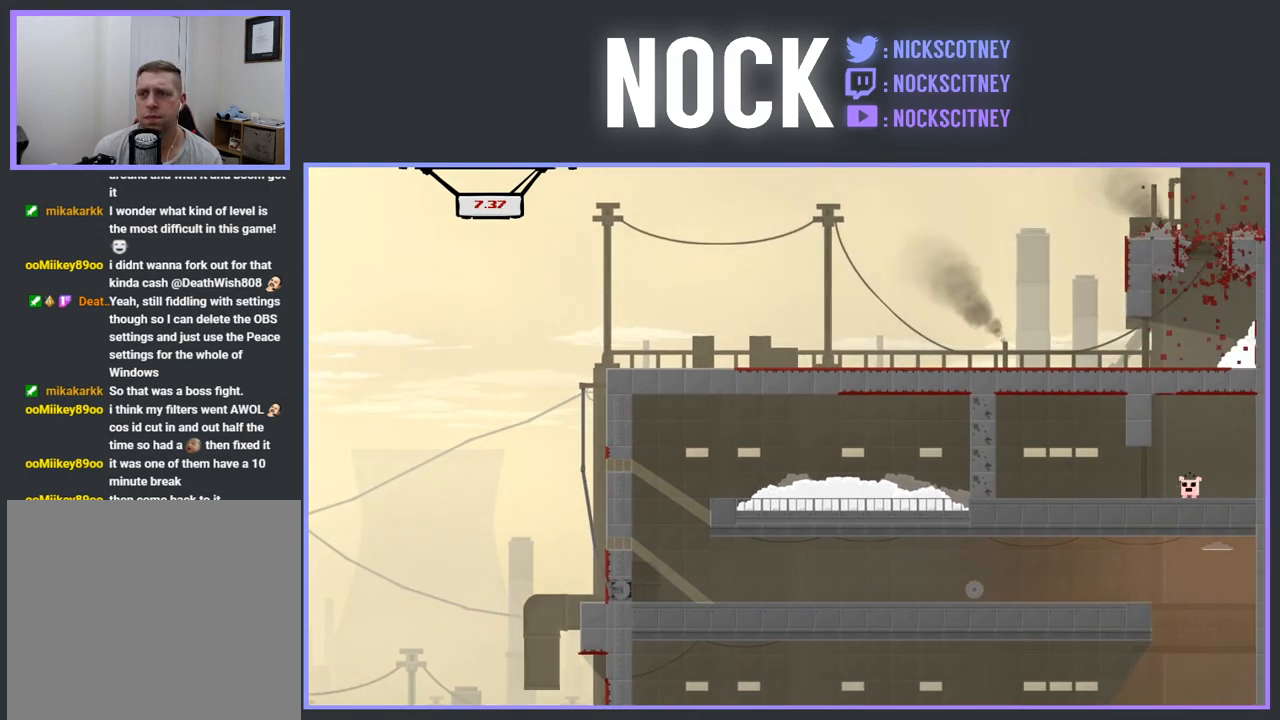
{"buttons": [], "events": [[17, "R2", "up"]]}
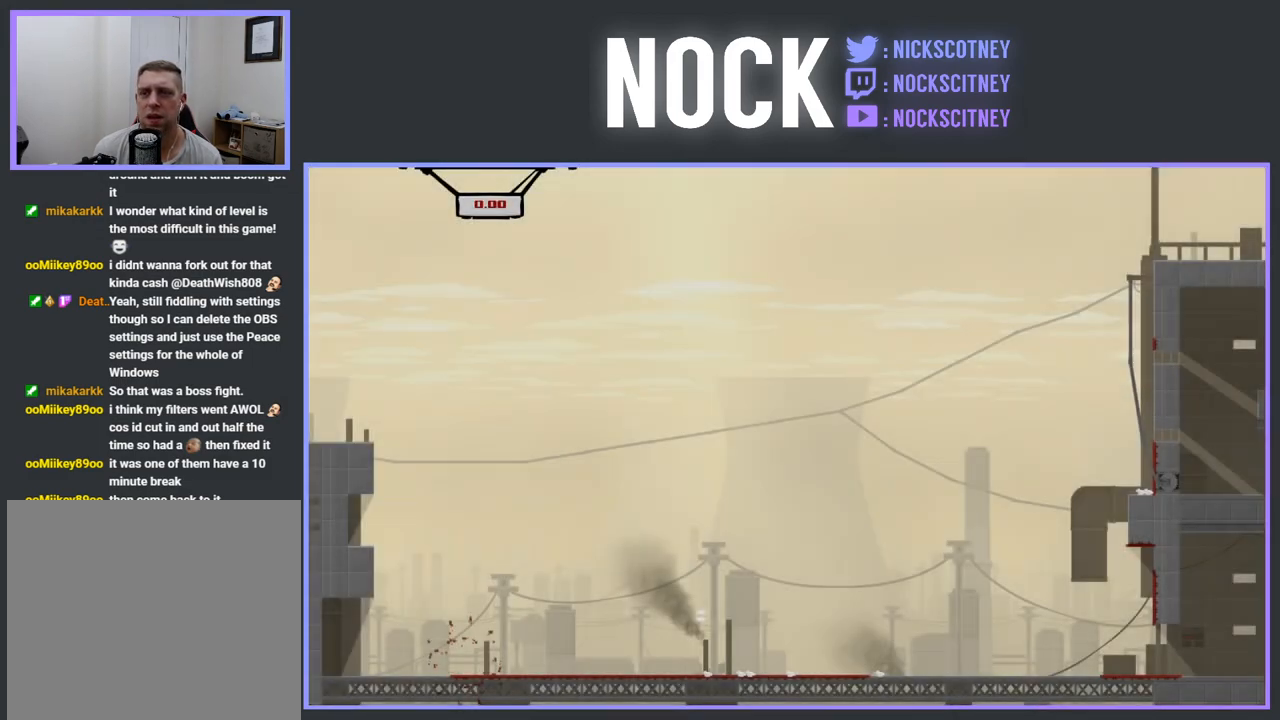
{"buttons": ["DPAD_RIGHT"], "events": [[317, "DPAD_RIGHT", "down"]]}
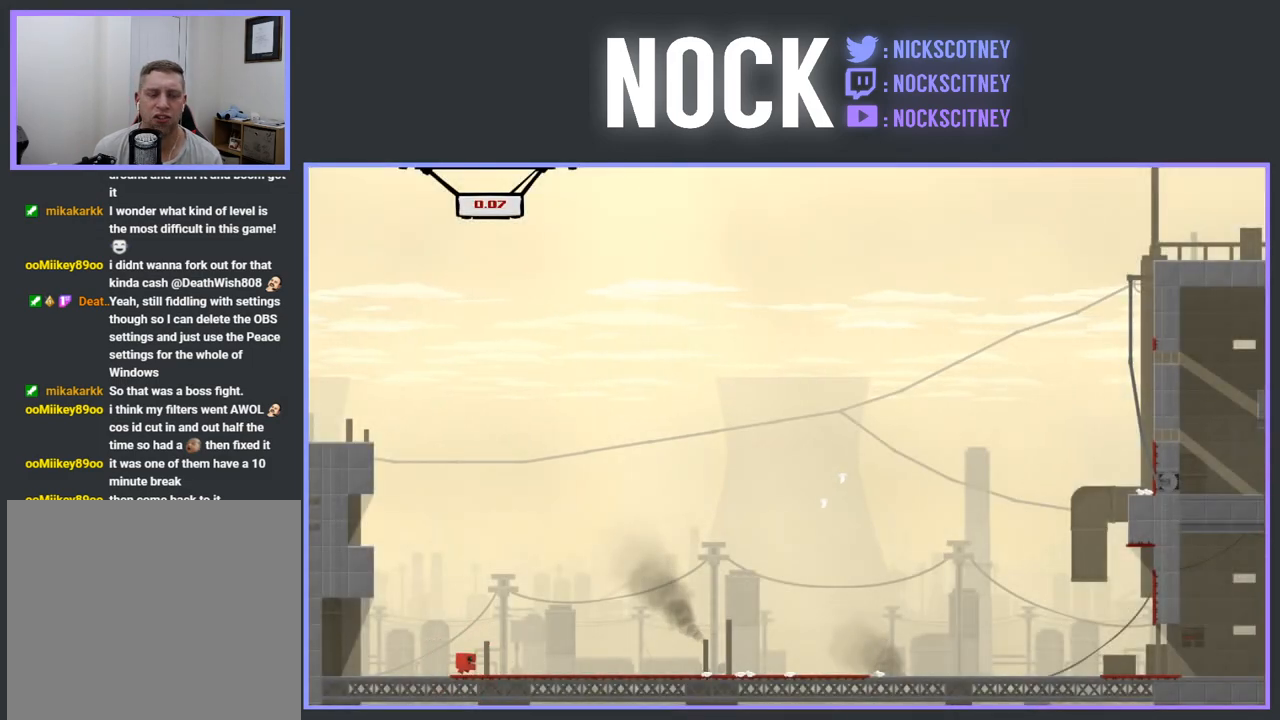
{"buttons": ["DPAD_RIGHT"], "events": []}
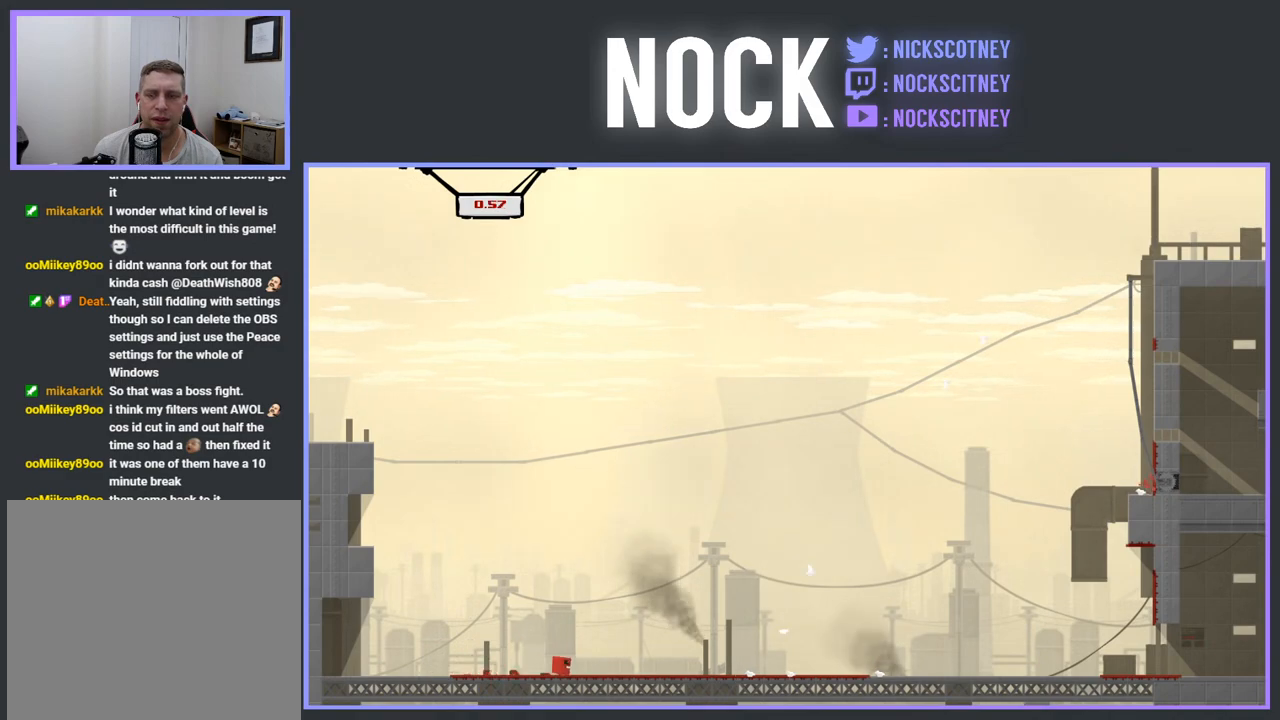
{"buttons": ["DPAD_RIGHT"], "events": []}
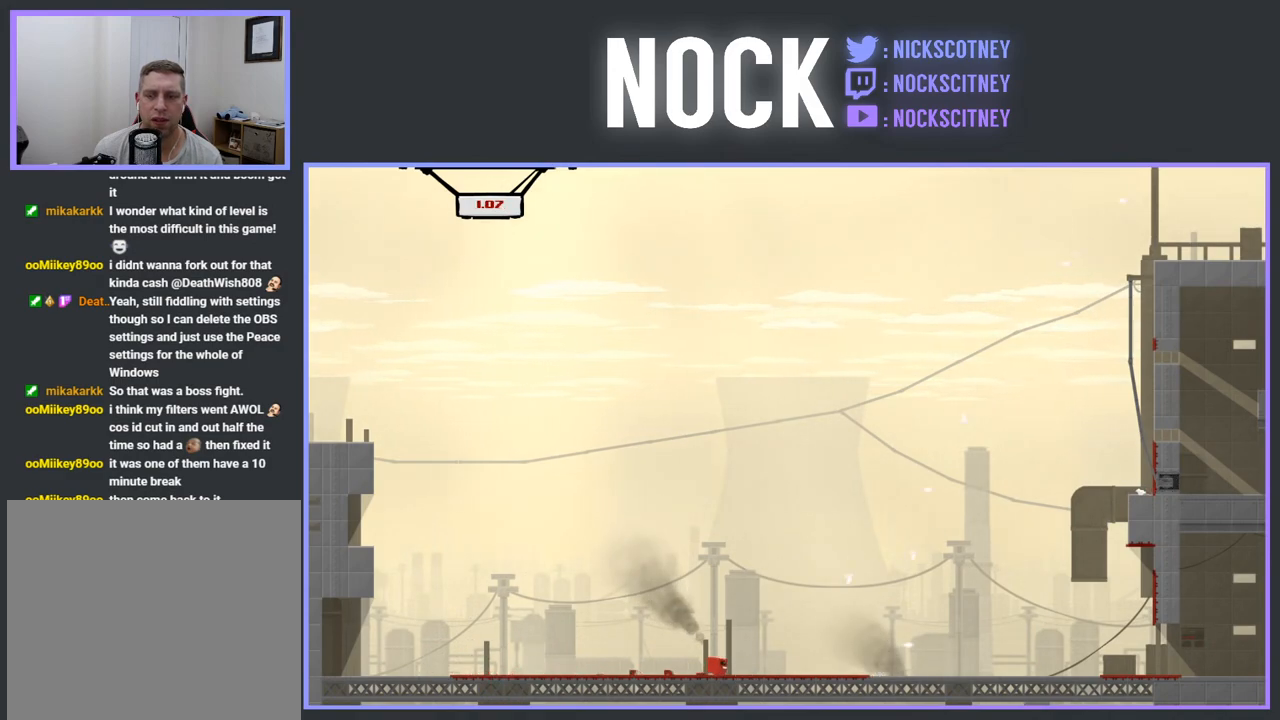
{"buttons": ["CROSS", "R2", "DPAD_RIGHT"], "events": [[317, "R2", "down"], [367, "CROSS", "down"]]}
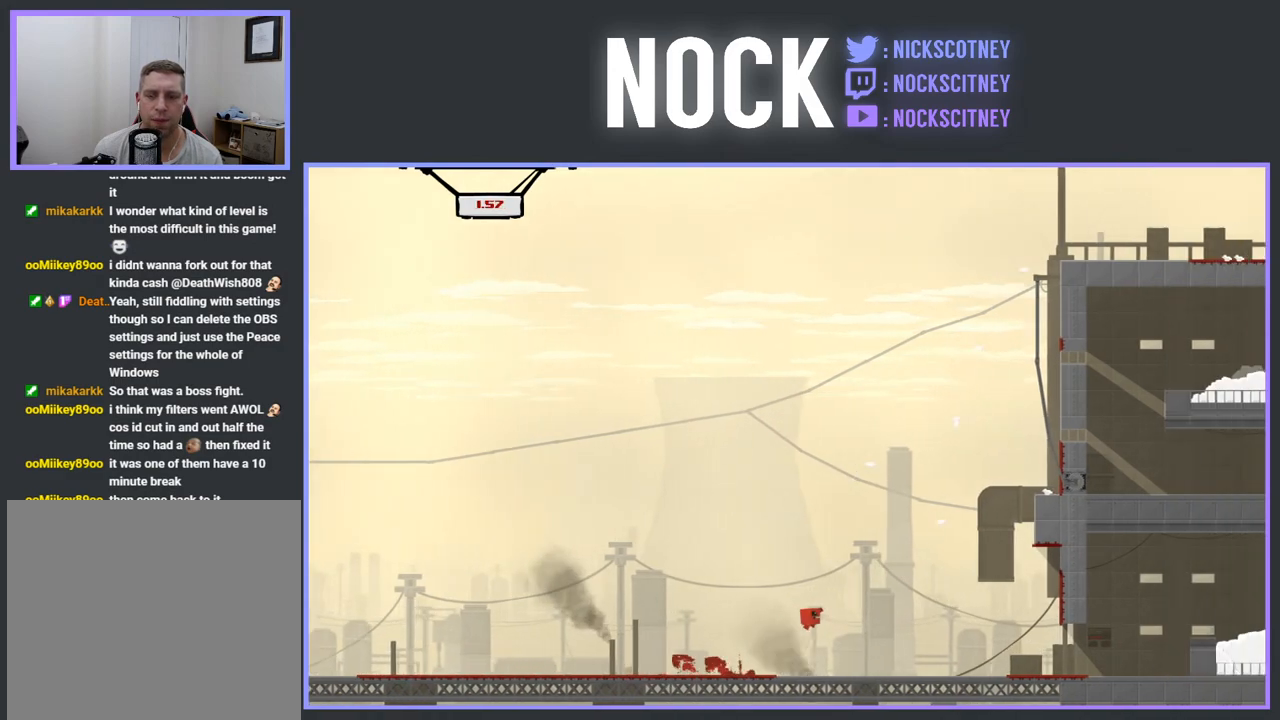
{"buttons": ["R2"], "events": [[433, "CROSS", "up"], [483, "DPAD_RIGHT", "up"]]}
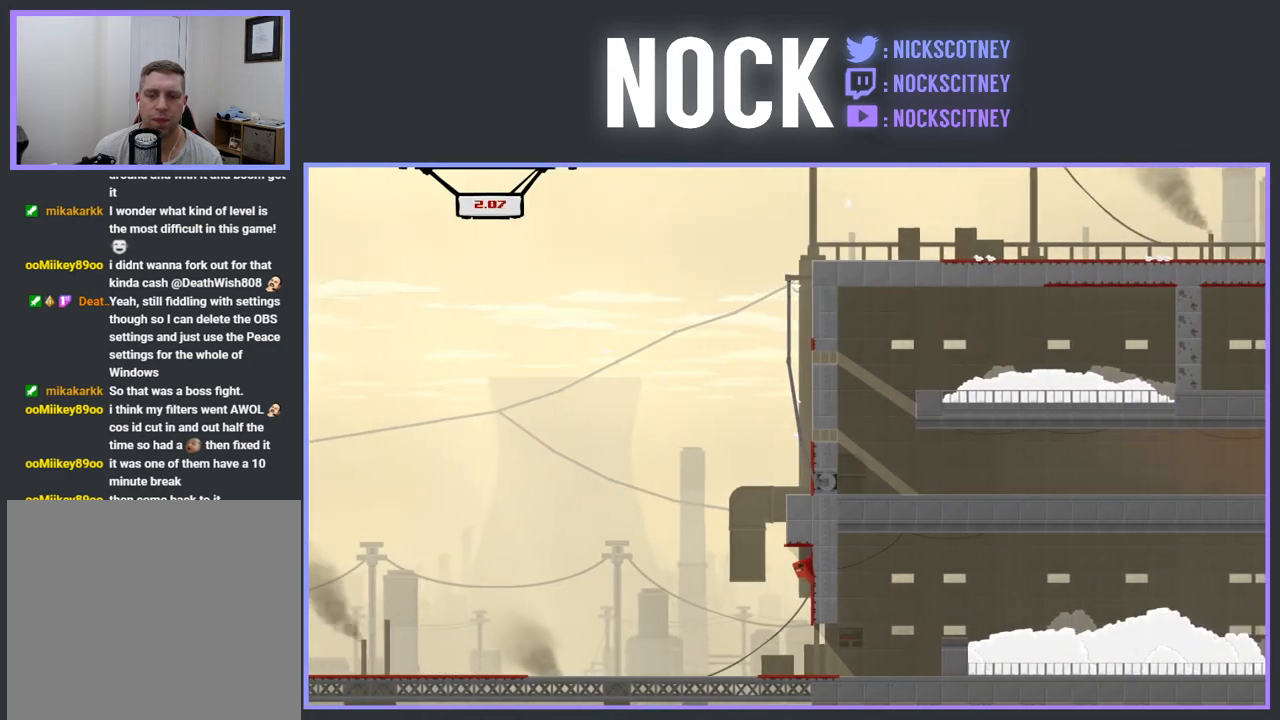
{"buttons": ["CROSS", "R2", "DPAD_RIGHT"], "events": [[83, "CROSS", "down"], [267, "DPAD_RIGHT", "down"]]}
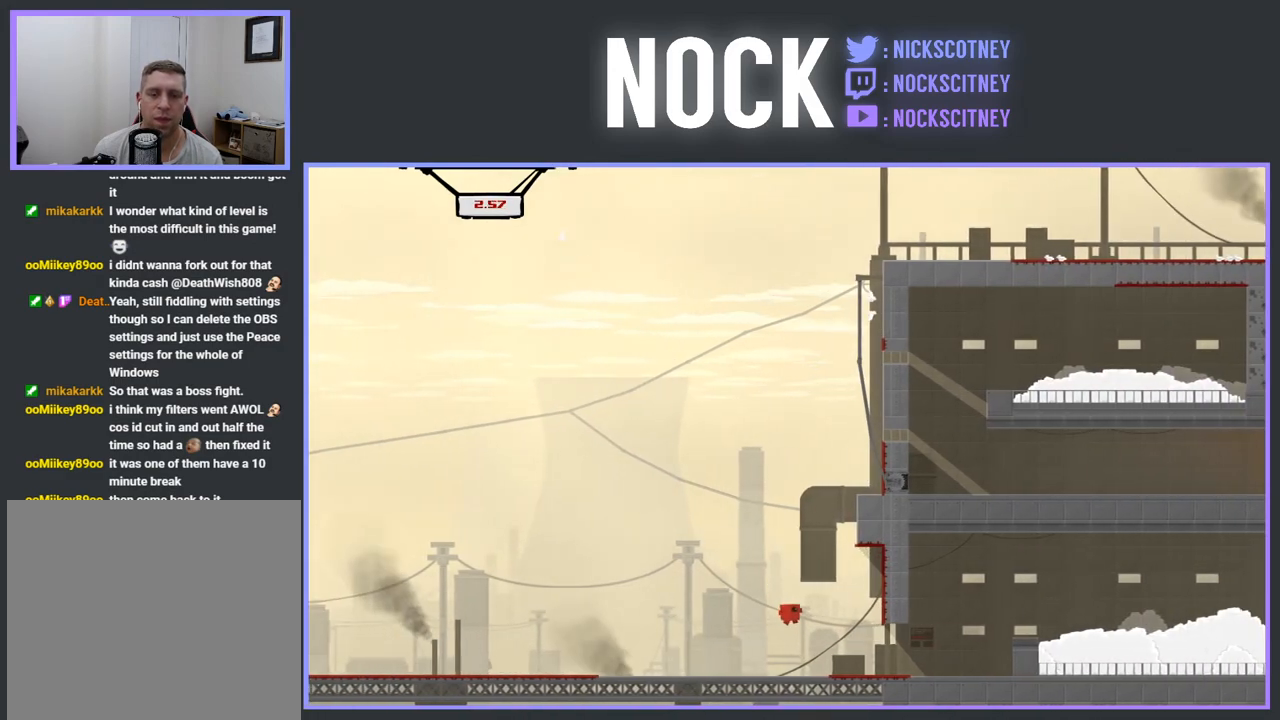
{"buttons": ["R2", "DPAD_RIGHT"], "events": [[67, "CROSS", "up"], [83, "DPAD_RIGHT", "up"], [217, "DPAD_LEFT", "down"], [417, "DPAD_LEFT", "up"], [500, "DPAD_RIGHT", "down"]]}
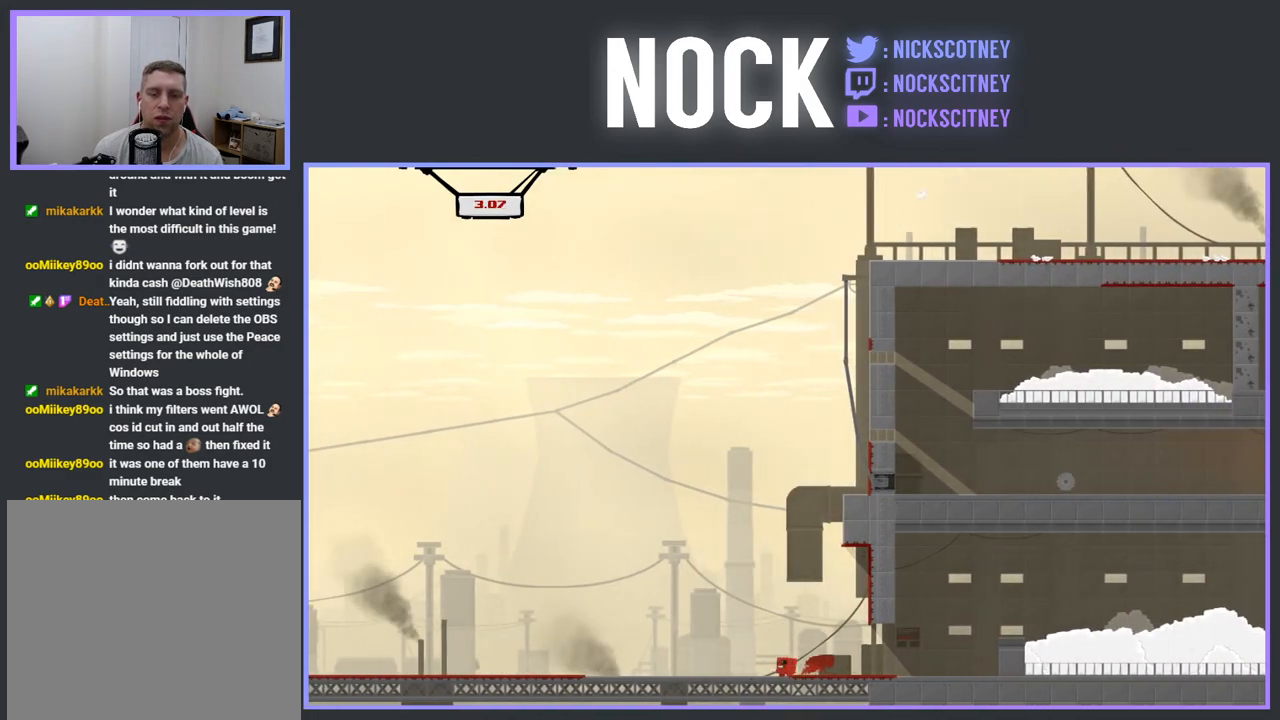
{"buttons": ["R2"], "events": [[33, "CROSS", "down"], [350, "CROSS", "up"], [467, "DPAD_RIGHT", "up"]]}
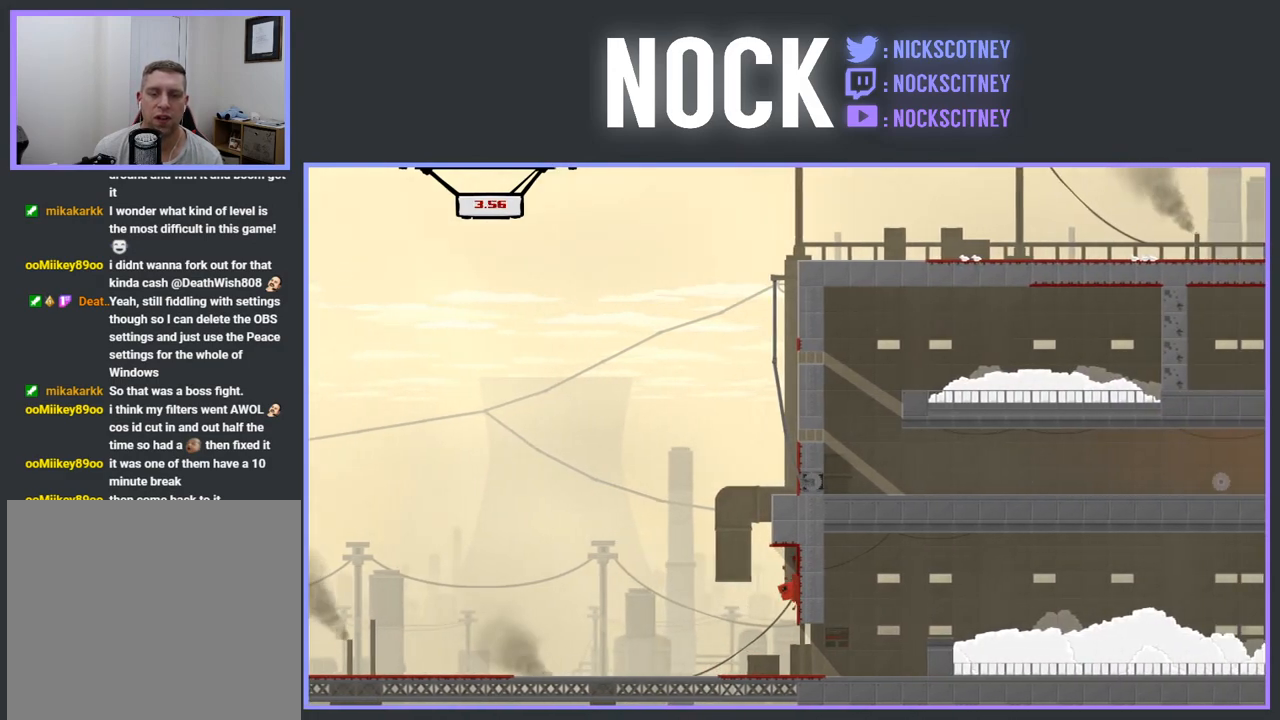
{"buttons": ["CROSS", "R2", "DPAD_RIGHT"], "events": [[33, "CROSS", "down"], [100, "DPAD_RIGHT", "down"]]}
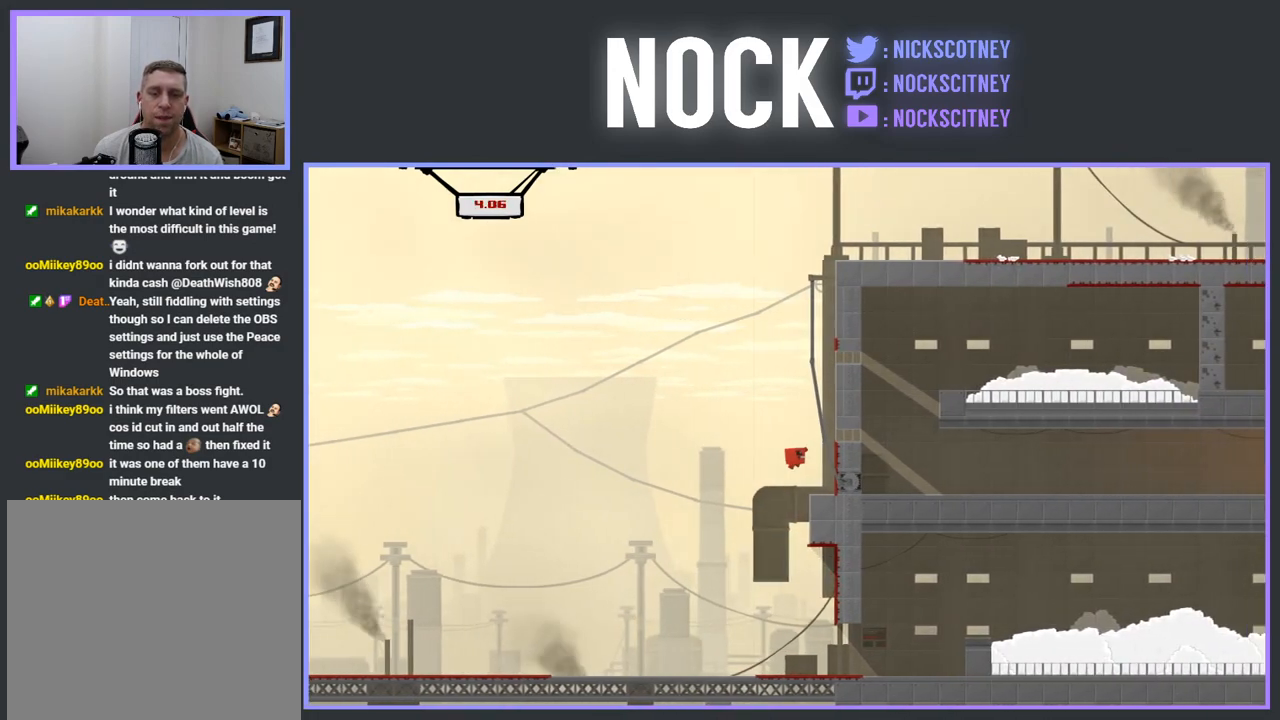
{"buttons": ["CROSS", "R2", "DPAD_RIGHT"], "events": [[100, "CROSS", "up"], [167, "CROSS", "down"]]}
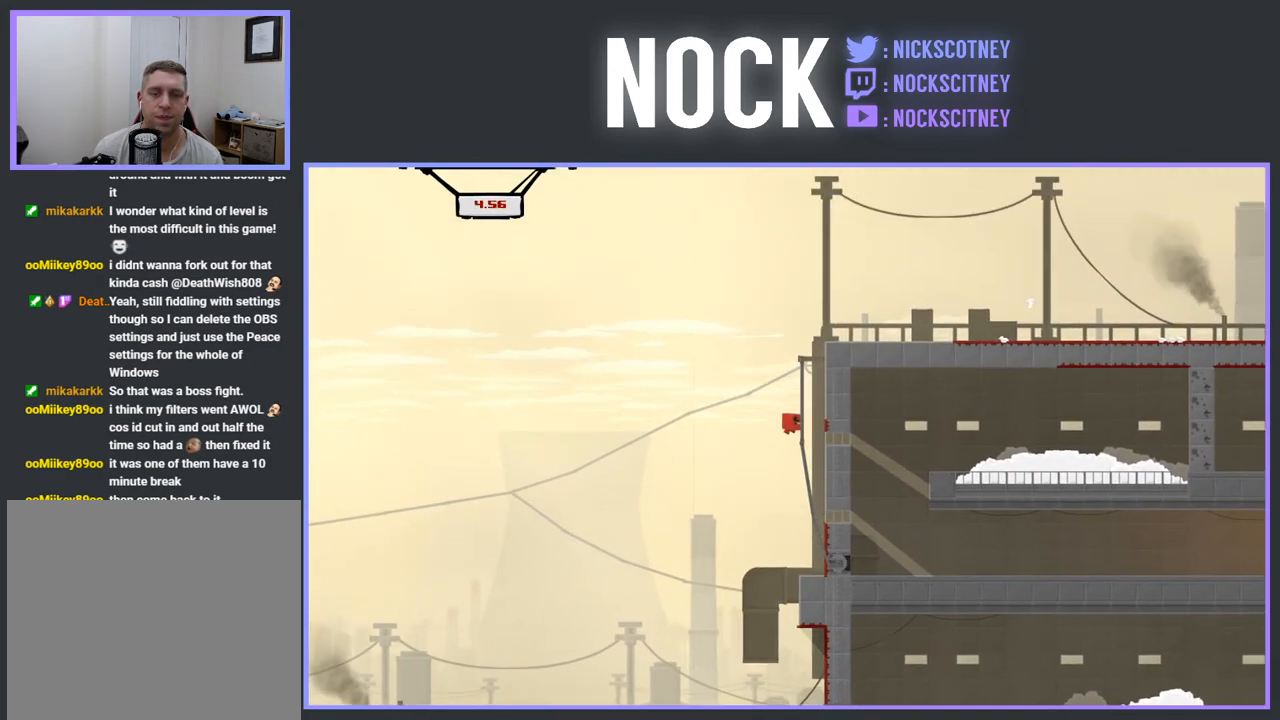
{"buttons": ["CROSS", "R2", "DPAD_RIGHT"], "events": [[83, "CROSS", "up"], [167, "CROSS", "down"]]}
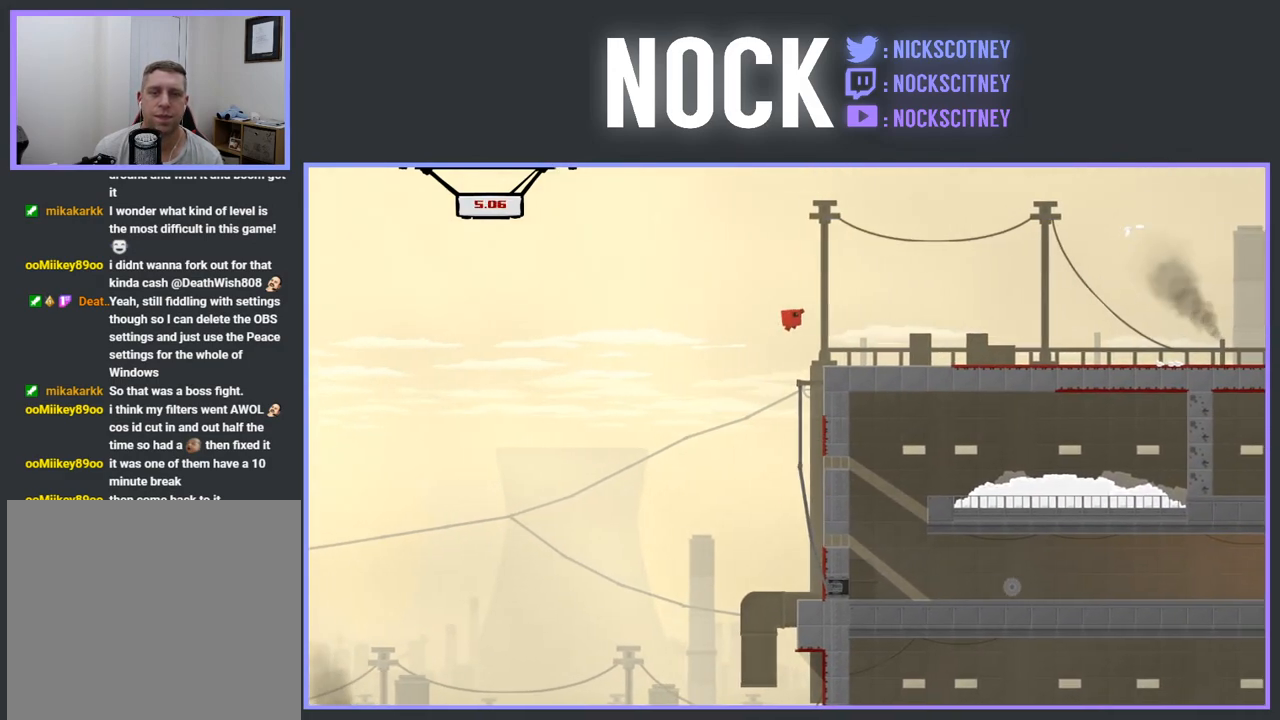
{"buttons": ["SQUARE", "R2", "DPAD_RIGHT"], "events": [[67, "CROSS", "up"], [317, "SQUARE", "down"]]}
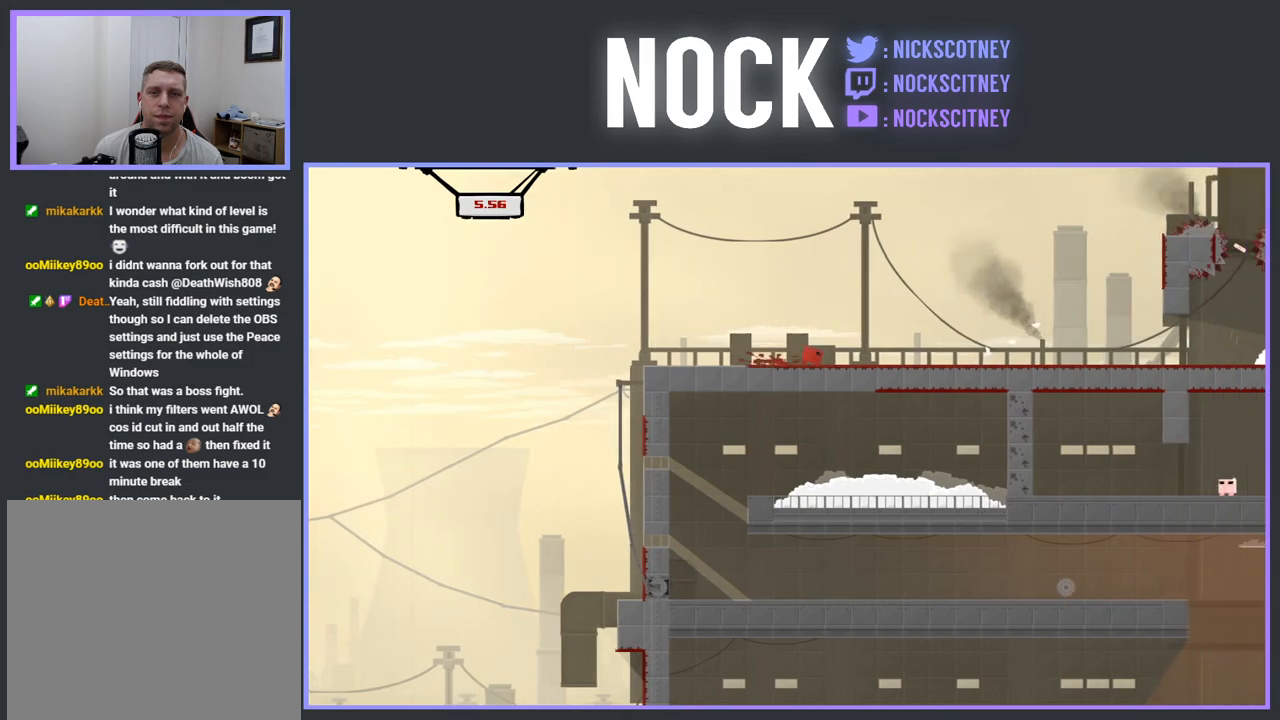
{"buttons": ["SQUARE", "R2", "DPAD_RIGHT"], "events": []}
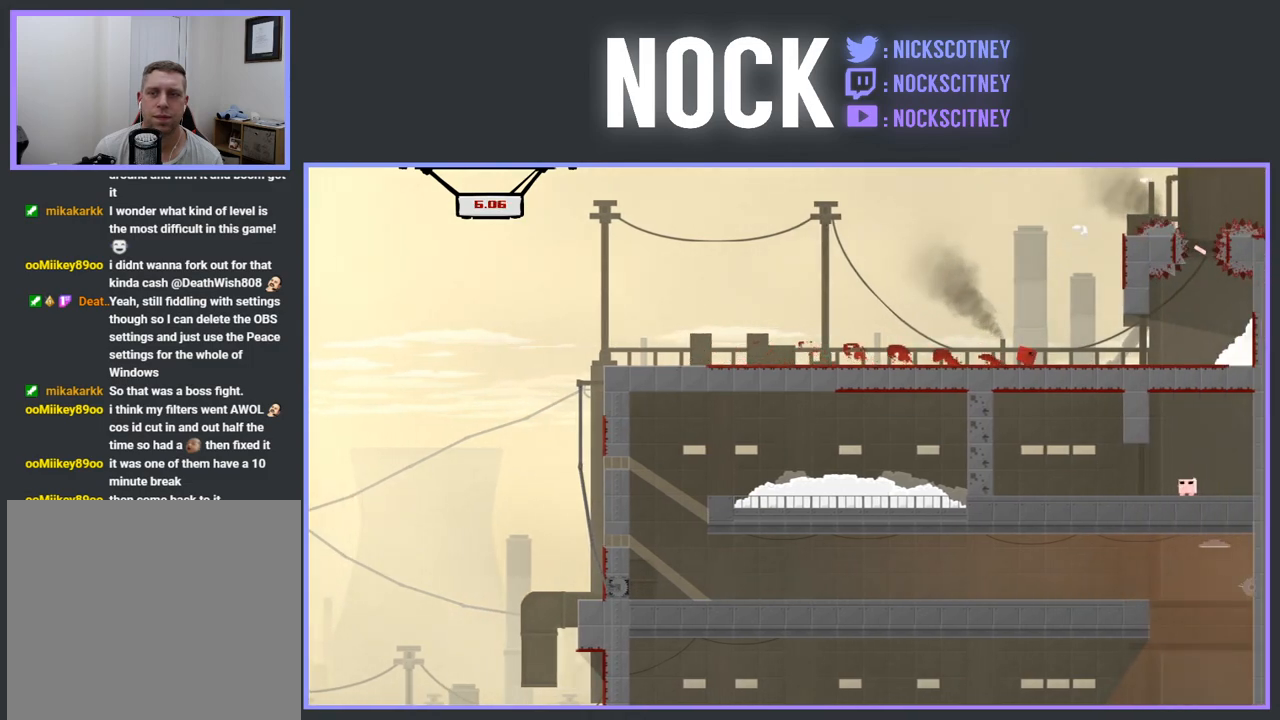
{"buttons": ["R2", "DPAD_RIGHT"], "events": [[50, "SQUARE", "up"], [100, "DPAD_RIGHT", "up"], [267, "DPAD_RIGHT", "down"]]}
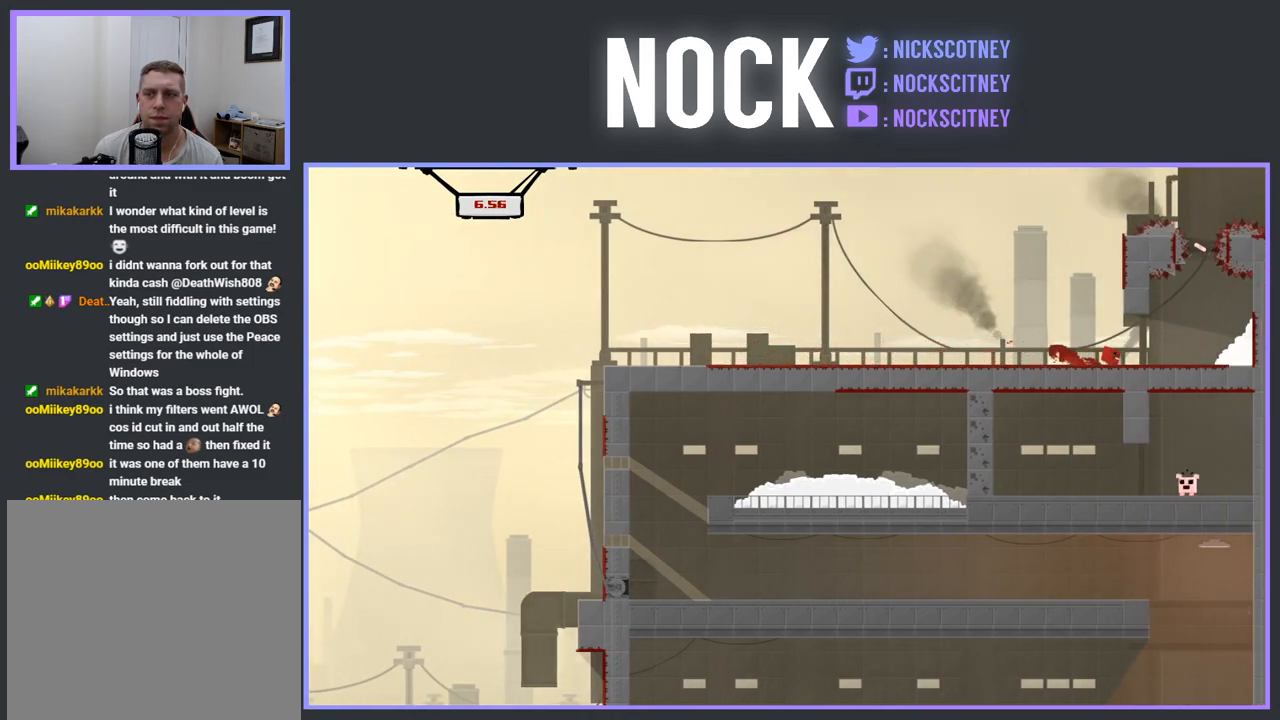
{"buttons": ["R2", "DPAD_RIGHT"], "events": [[183, "DPAD_RIGHT", "up"], [483, "DPAD_RIGHT", "down"]]}
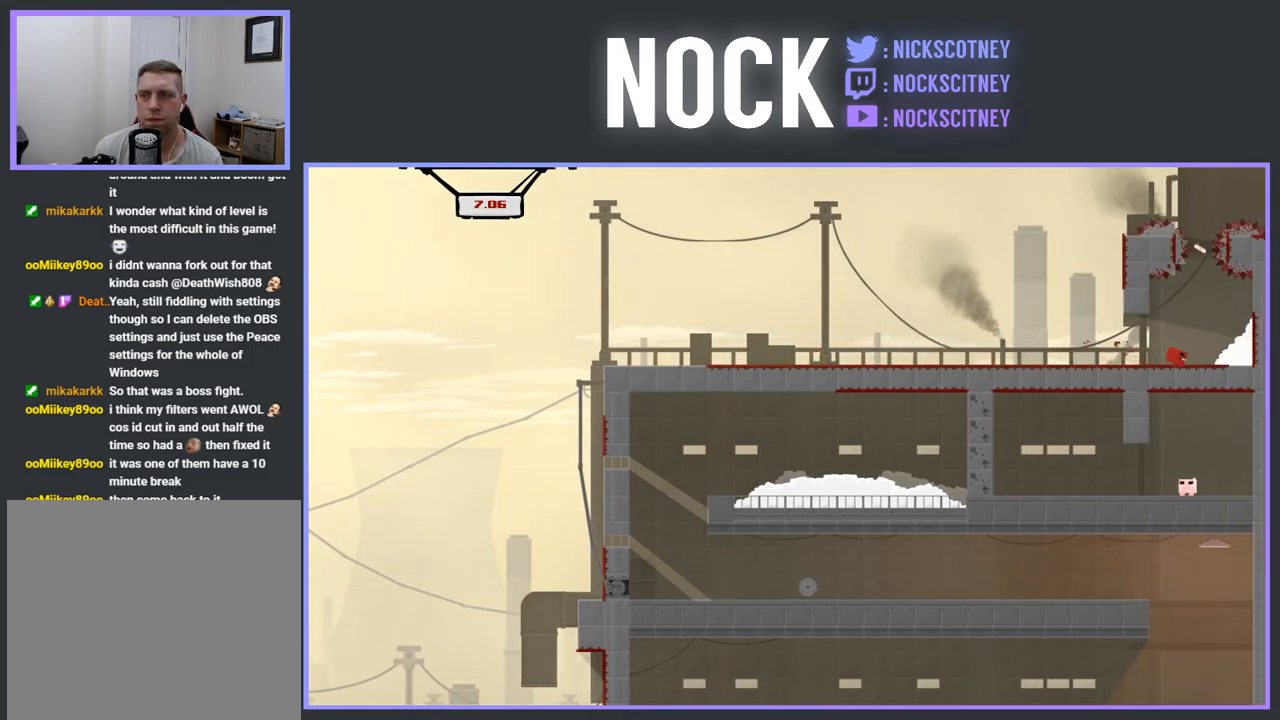
{"buttons": ["R2", "DPAD_RIGHT"], "events": [[150, "DPAD_RIGHT", "up"], [433, "DPAD_RIGHT", "down"]]}
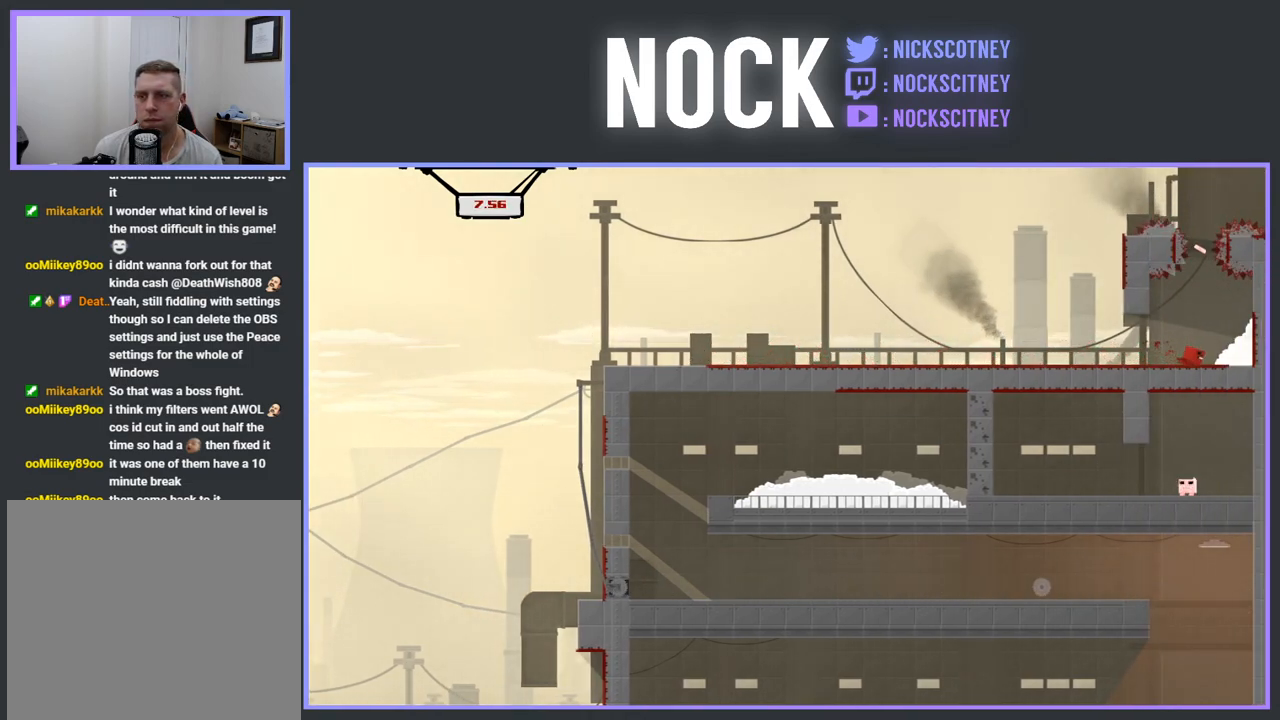
{"buttons": ["CROSS", "R2"], "events": [[83, "DPAD_RIGHT", "up"], [433, "CROSS", "down"]]}